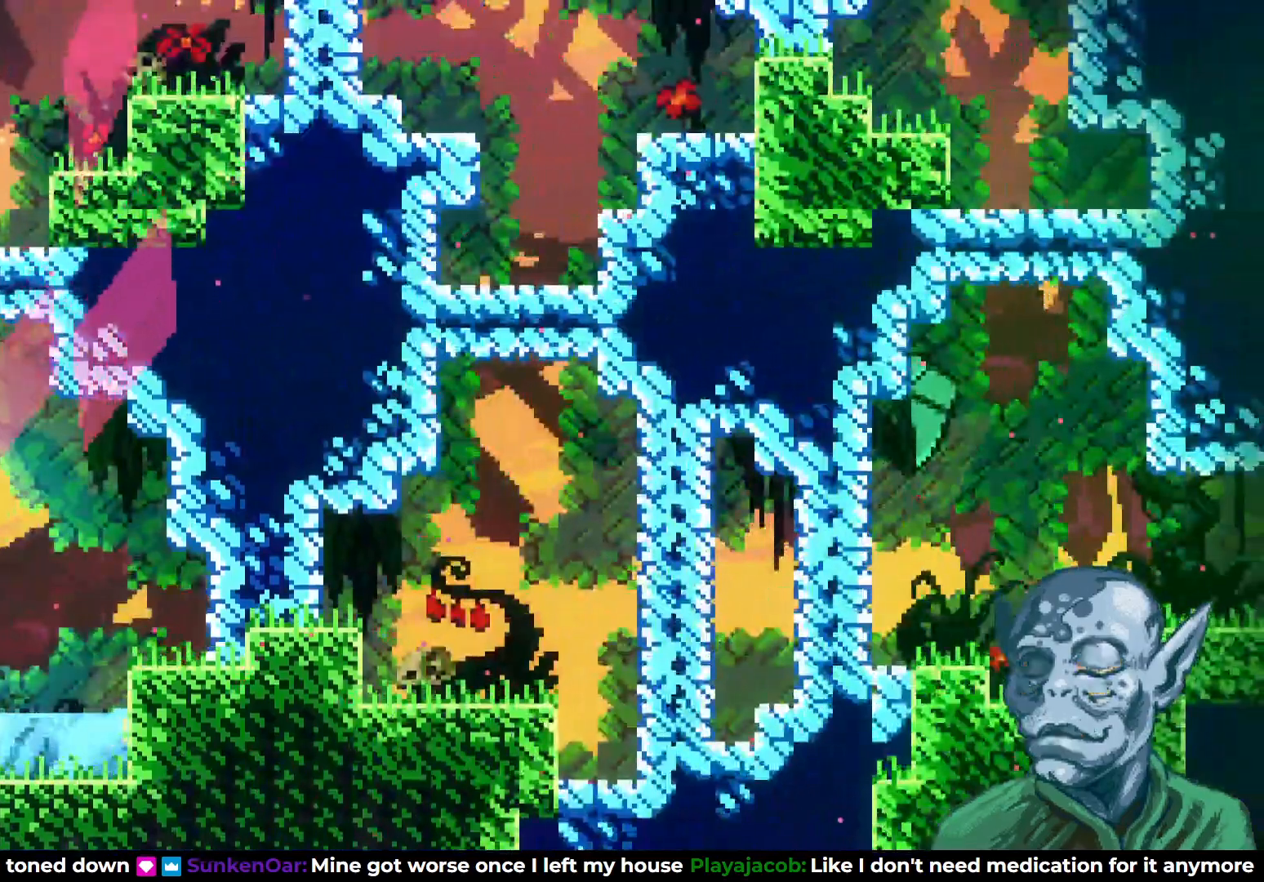
Gameplay with a controller (PlayStation layout); each line is a JSON object with the inputs held at the frame after it. "events" lists button and stick changes between this image and that frame as [ms after this image, input, new state], when the widget could be followed in between.
{"buttons": ["SQUARE", "DPAD_UP", "DPAD_RIGHT"], "left_stick": "center", "right_stick": "center", "events": [[17, "DPAD_RIGHT", "up"], [200, "CROSS", "up"], [233, "SQUARE", "down"], [467, "DPAD_RIGHT", "down"]]}
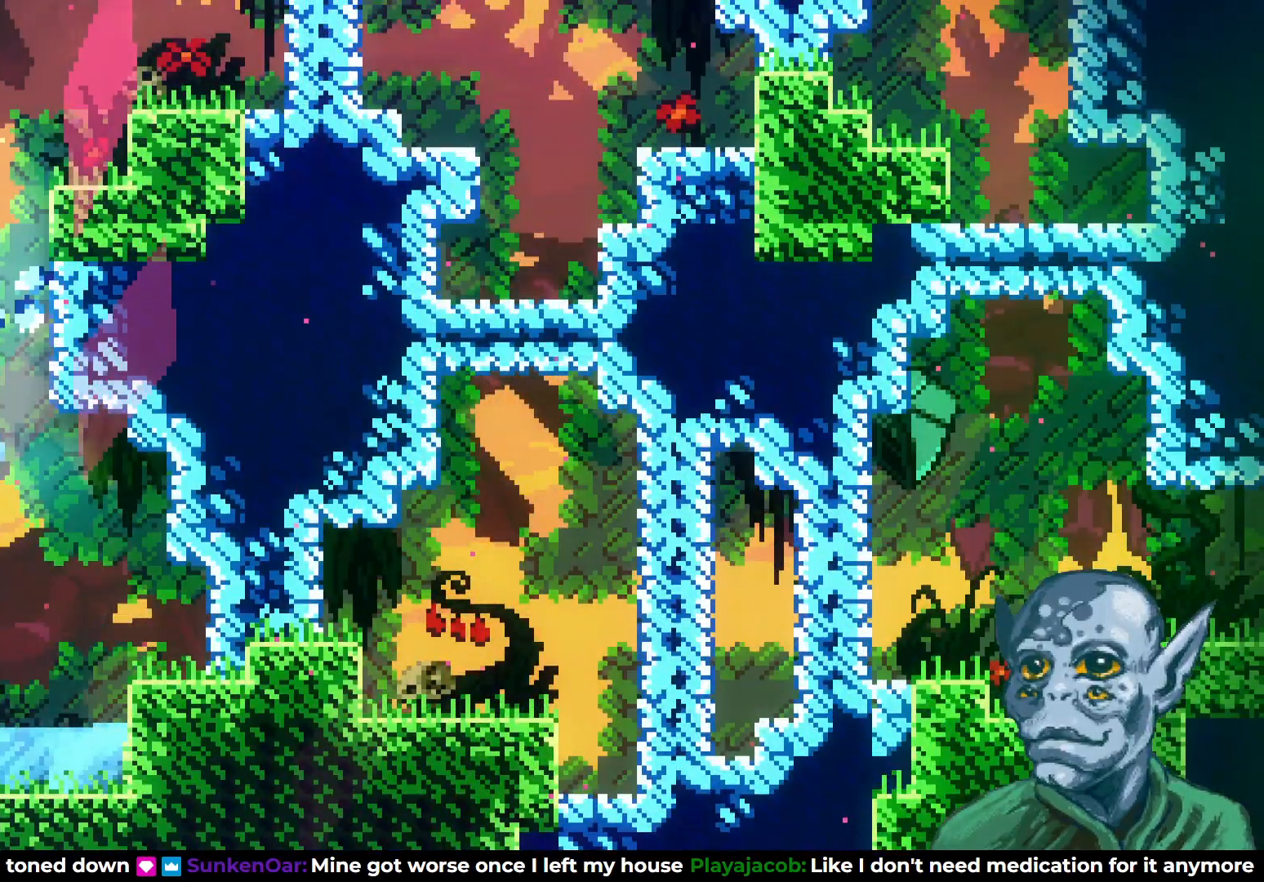
{"buttons": ["R2", "DPAD_UP"], "left_stick": "center", "right_stick": "center", "events": [[300, "R2", "down"], [300, "SQUARE", "up"], [383, "DPAD_RIGHT", "up"]]}
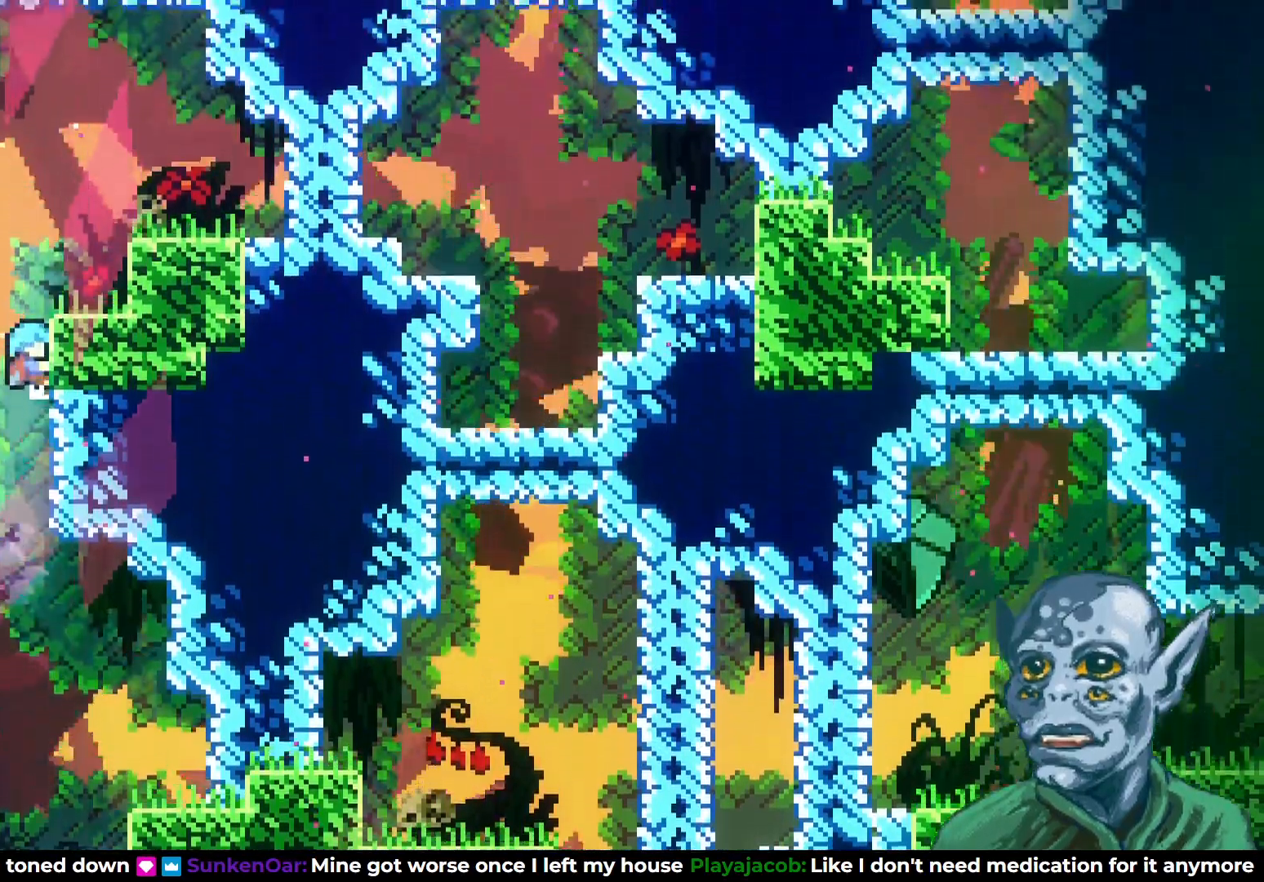
{"buttons": ["DPAD_RIGHT"], "left_stick": "center", "right_stick": "center", "events": [[133, "DPAD_RIGHT", "down"], [267, "DPAD_UP", "up"], [417, "R2", "up"]]}
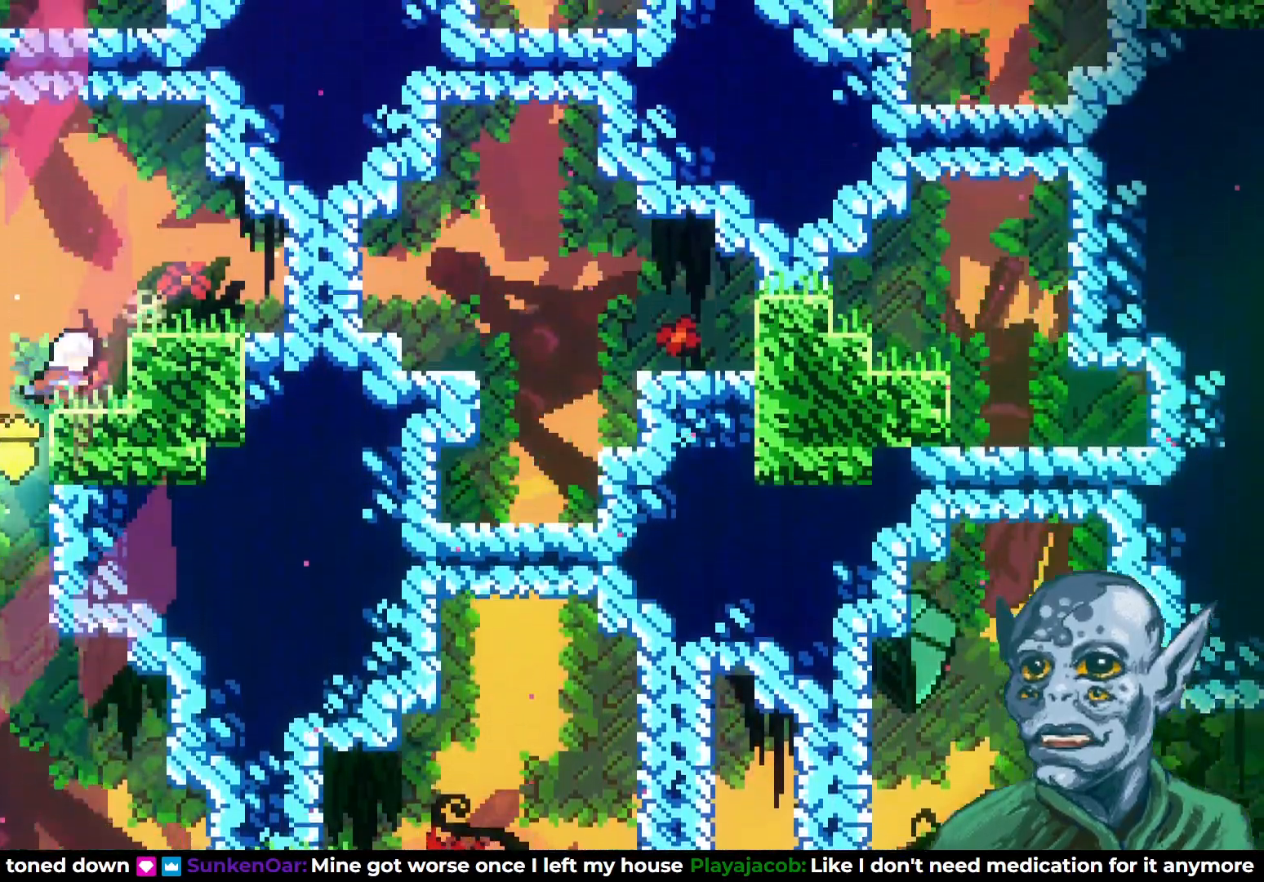
{"buttons": ["DPAD_RIGHT"], "left_stick": "center", "right_stick": "center", "events": [[67, "CROSS", "down"], [250, "CROSS", "up"]]}
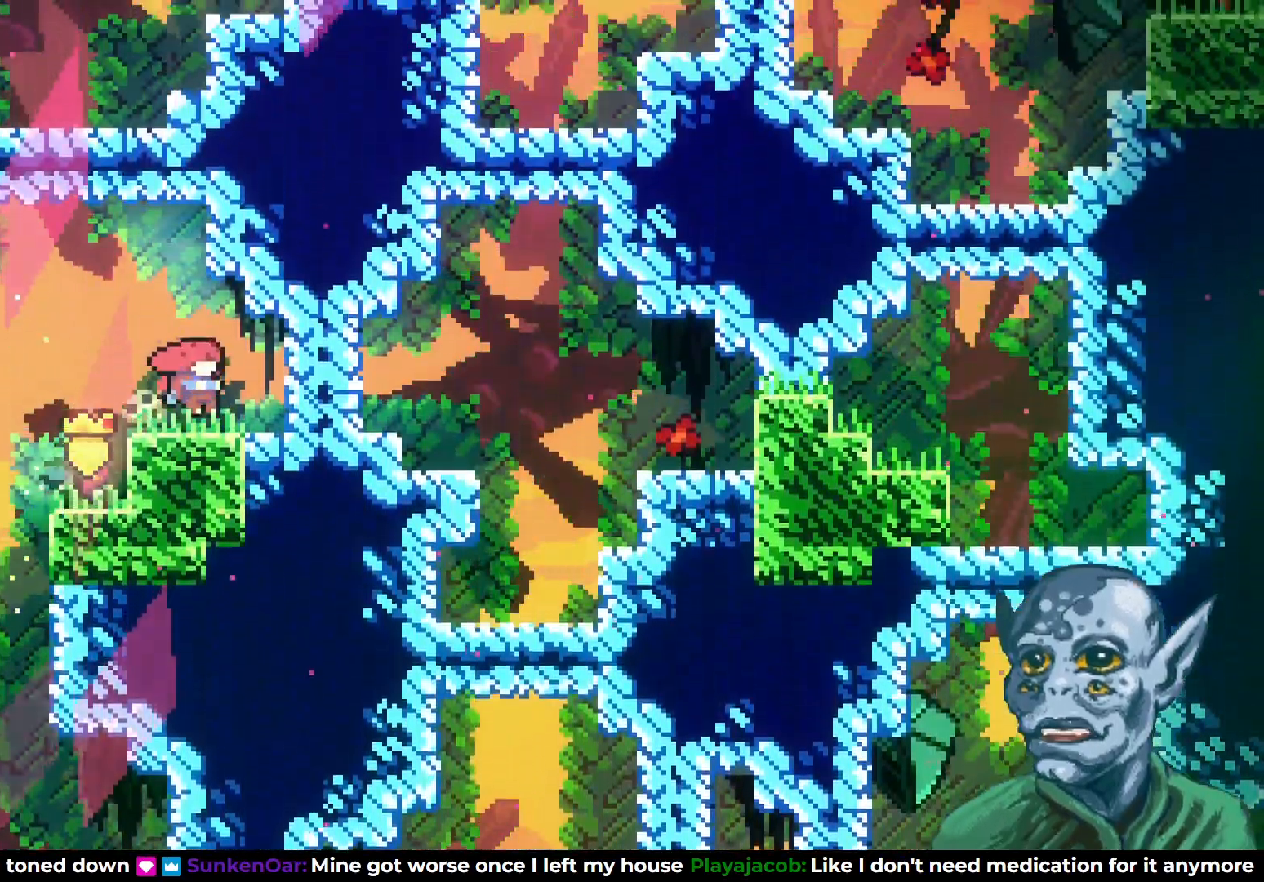
{"buttons": ["DPAD_RIGHT"], "left_stick": "center", "right_stick": "center", "events": [[17, "SQUARE", "down"], [150, "SQUARE", "up"]]}
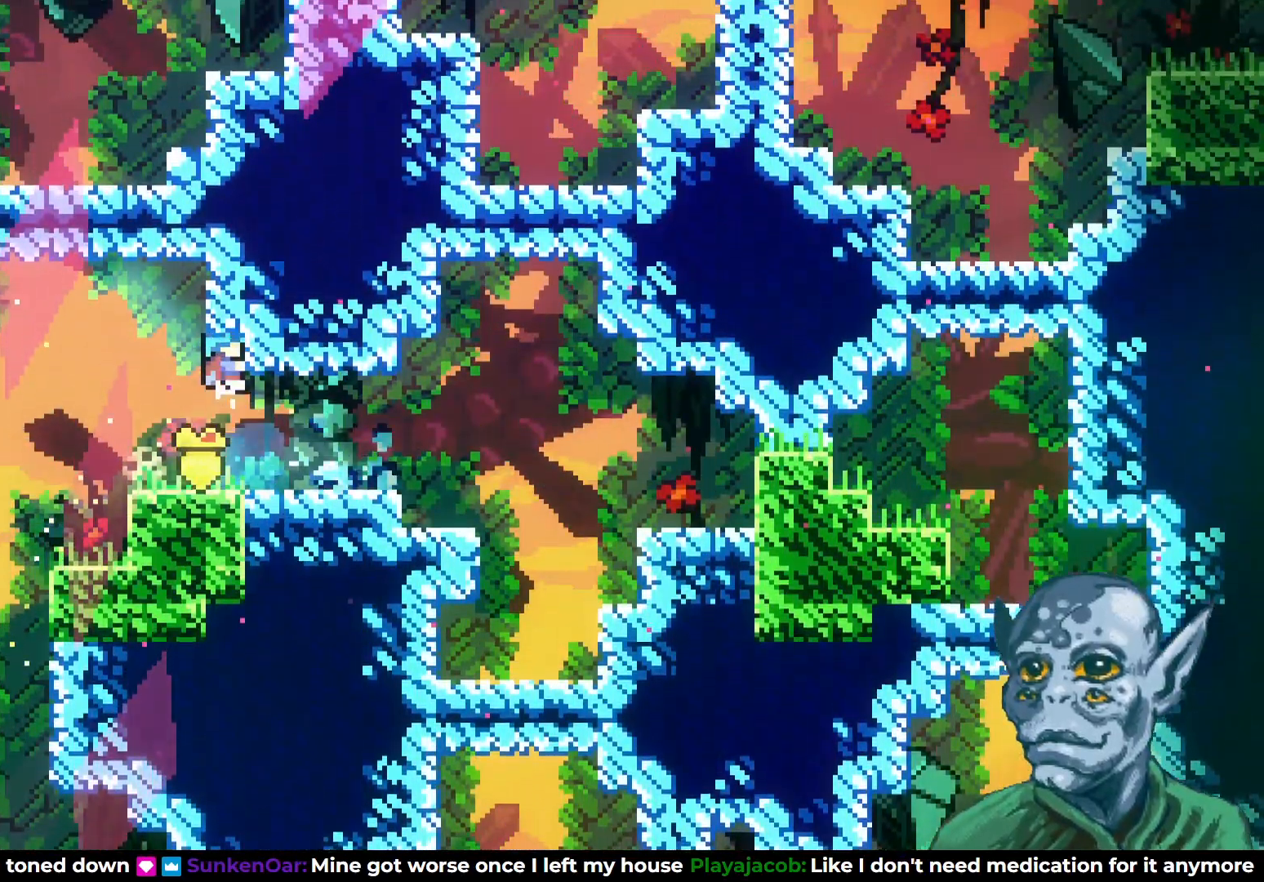
{"buttons": ["DPAD_RIGHT"], "left_stick": "center", "right_stick": "center", "events": []}
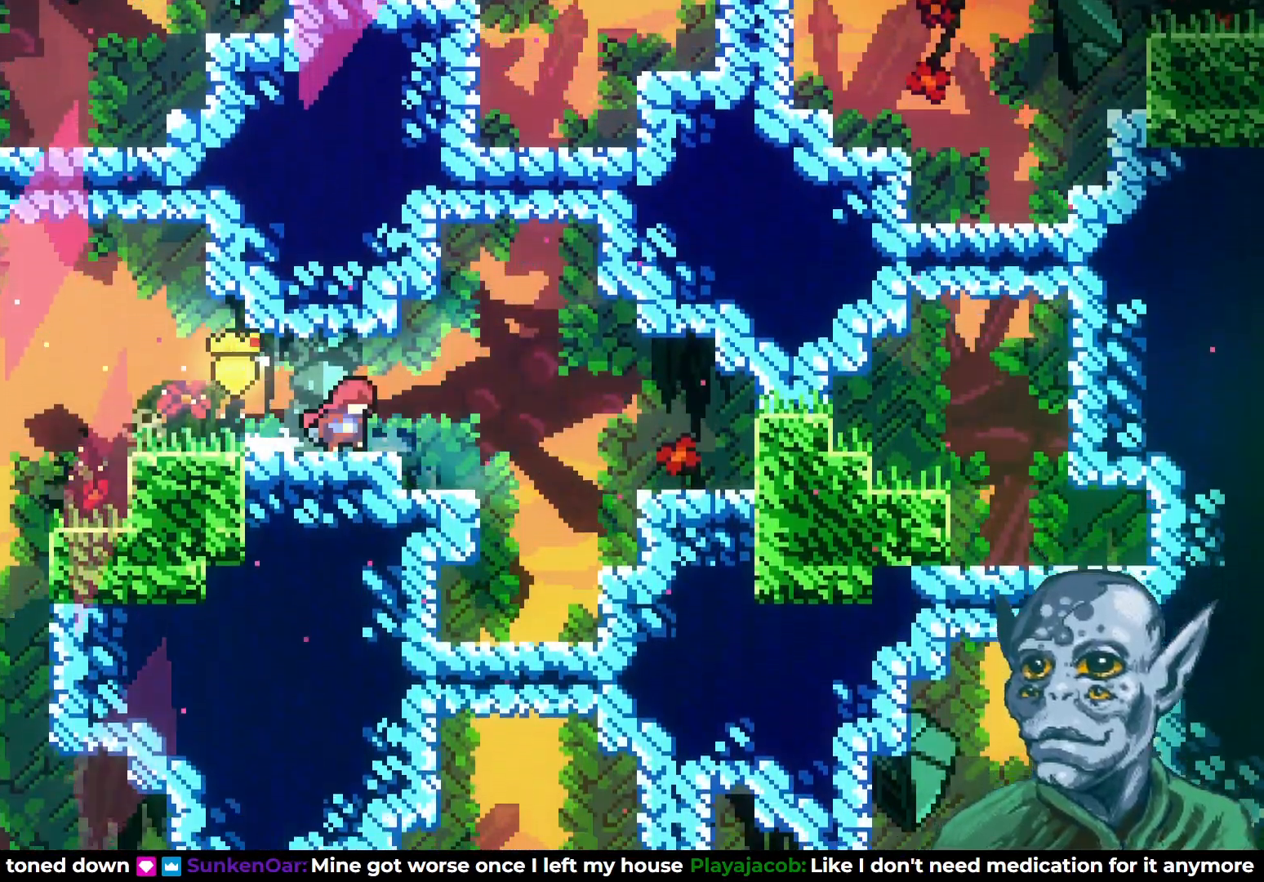
{"buttons": ["SQUARE", "DPAD_UP"], "left_stick": "center", "right_stick": "center", "events": [[50, "CROSS", "down"], [400, "CROSS", "up"], [400, "DPAD_RIGHT", "up"], [400, "DPAD_UP", "down"], [450, "SQUARE", "down"]]}
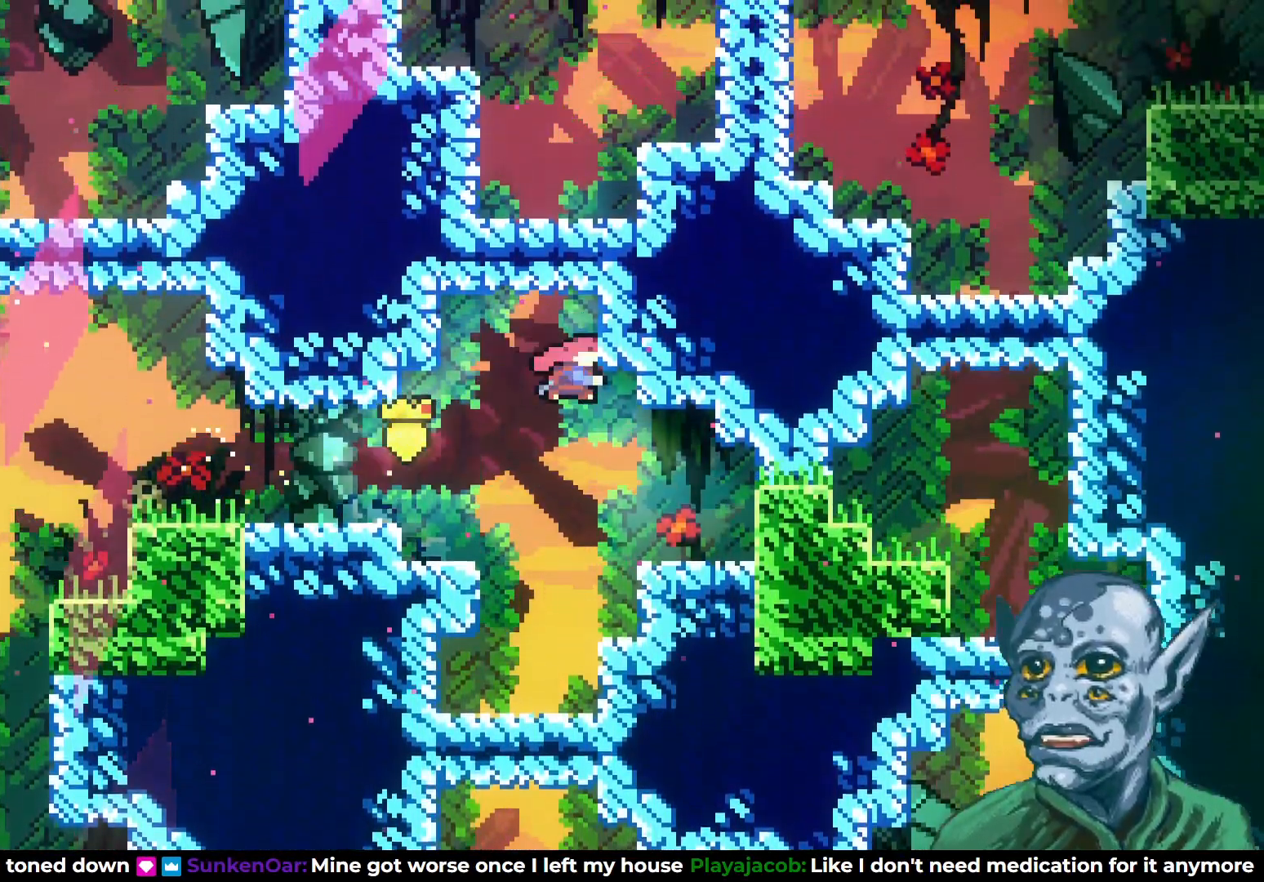
{"buttons": [], "left_stick": "center", "right_stick": "center", "events": [[167, "SQUARE", "up"], [283, "DPAD_UP", "up"], [300, "DPAD_RIGHT", "down"], [500, "DPAD_RIGHT", "up"]]}
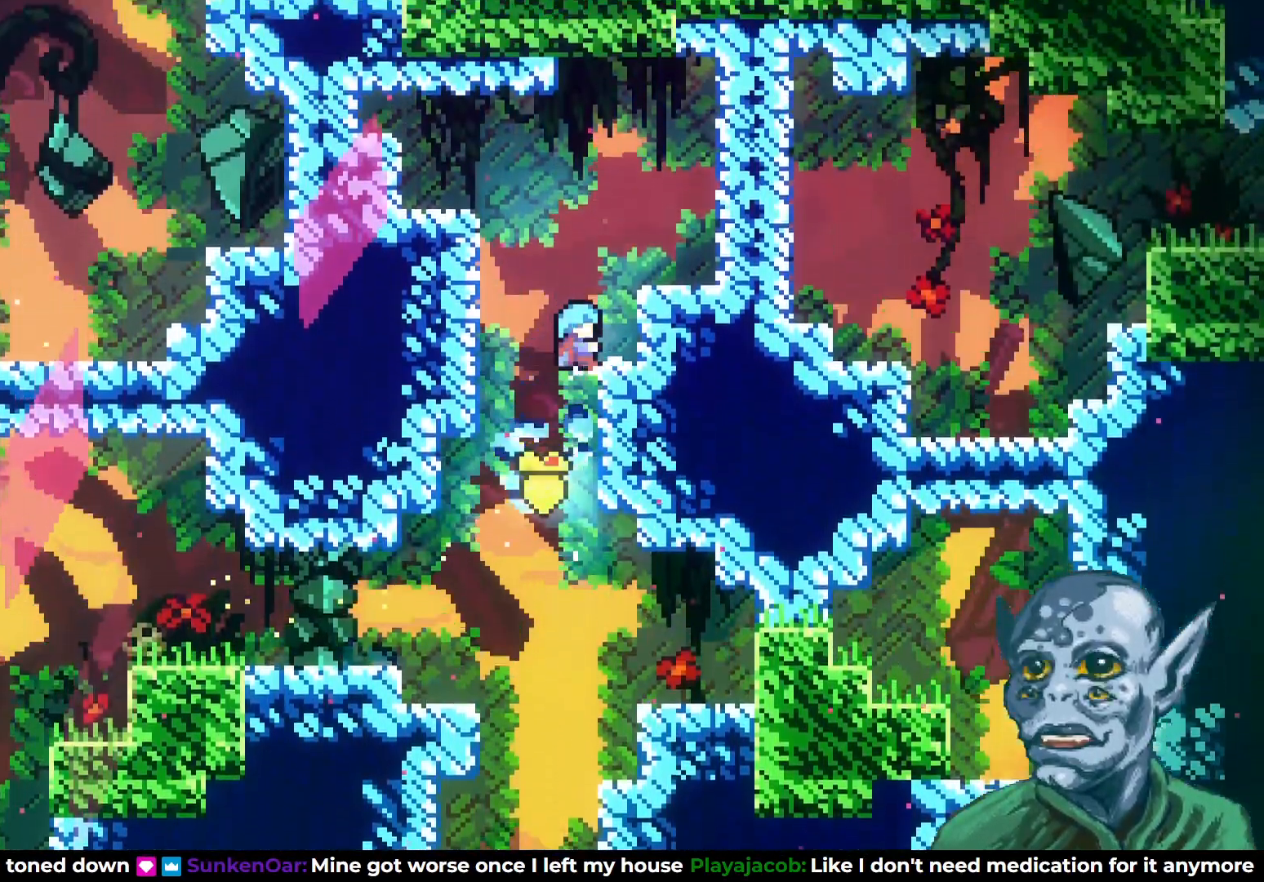
{"buttons": ["R2", "DPAD_UP"], "left_stick": "center", "right_stick": "center", "events": [[200, "DPAD_RIGHT", "down"], [283, "DPAD_UP", "down"], [283, "R2", "down"], [383, "DPAD_RIGHT", "up"], [450, "DPAD_RIGHT", "down"], [500, "DPAD_RIGHT", "up"]]}
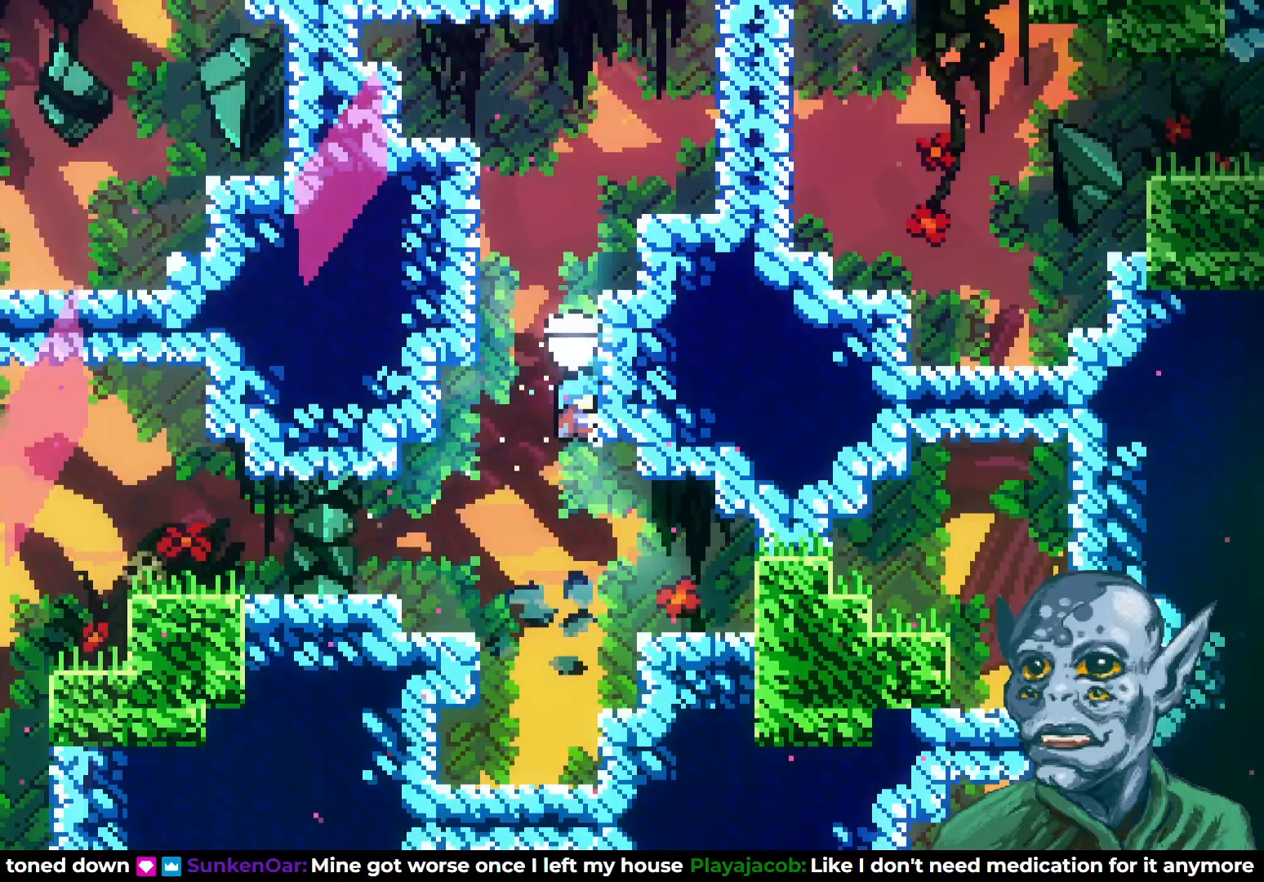
{"buttons": ["R2", "DPAD_UP"], "left_stick": "center", "right_stick": "center", "events": []}
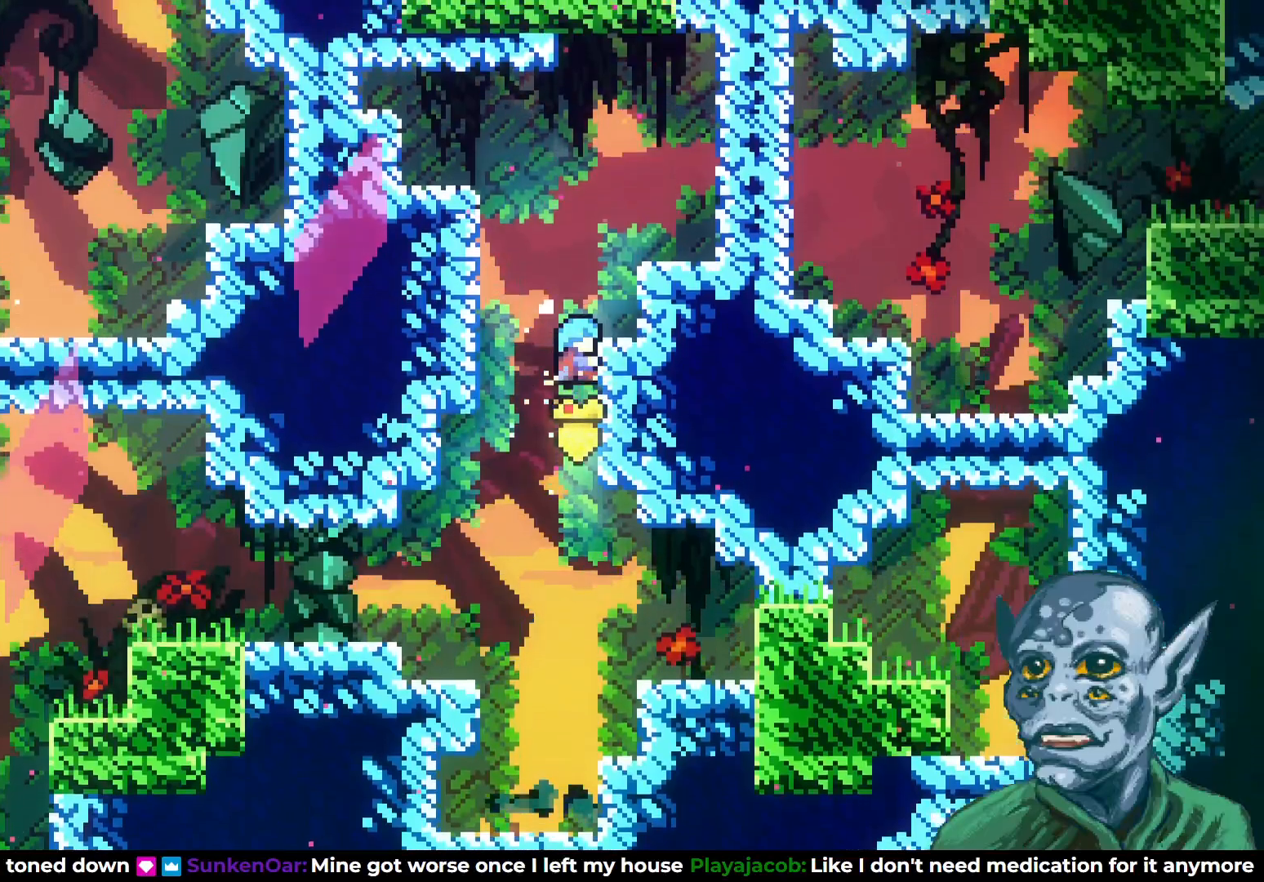
{"buttons": ["CROSS", "DPAD_RIGHT"], "left_stick": "center", "right_stick": "center", "events": [[250, "DPAD_UP", "up"], [317, "R2", "up"], [467, "DPAD_RIGHT", "down"], [500, "CROSS", "down"]]}
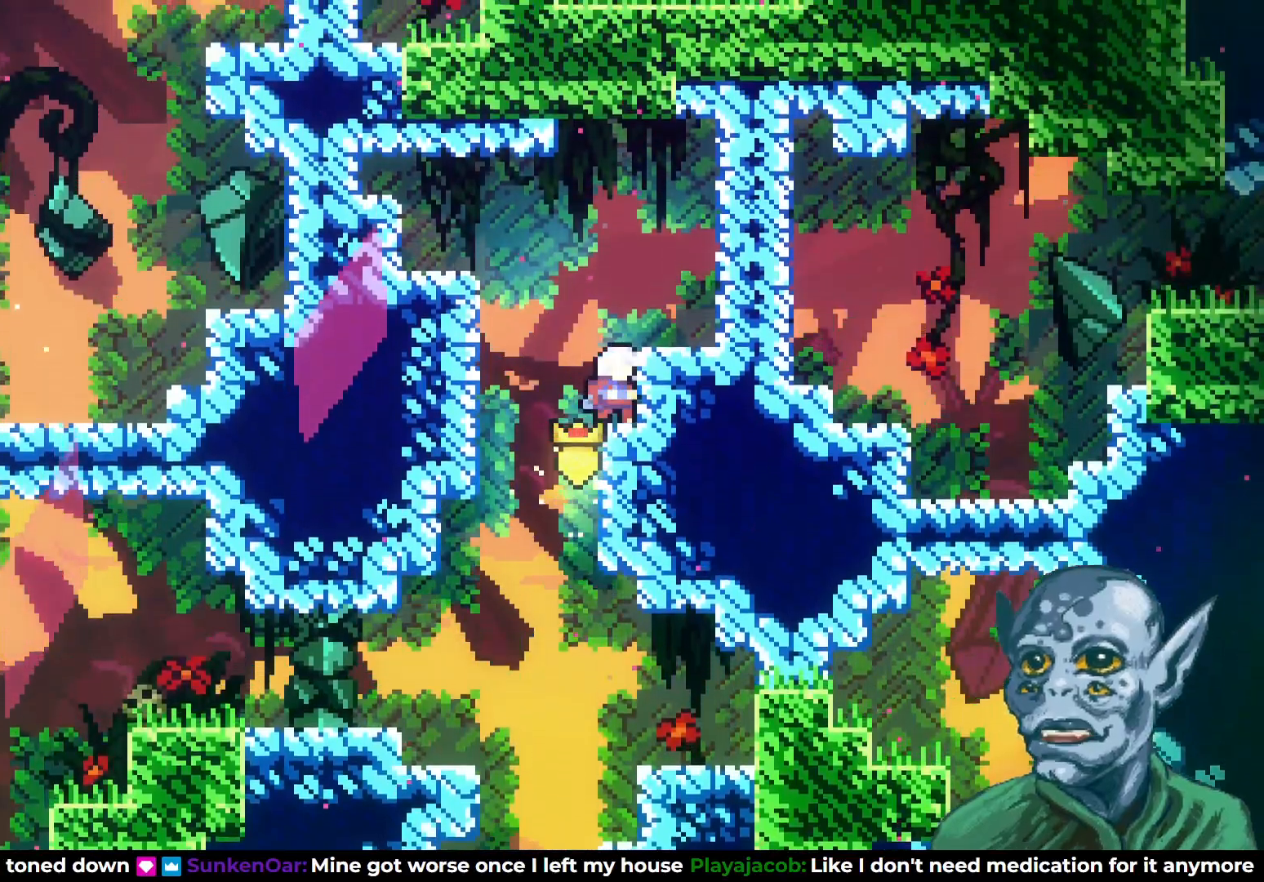
{"buttons": ["DPAD_RIGHT"], "left_stick": "center", "right_stick": "center", "events": [[250, "CROSS", "up"], [350, "SQUARE", "down"], [500, "SQUARE", "up"]]}
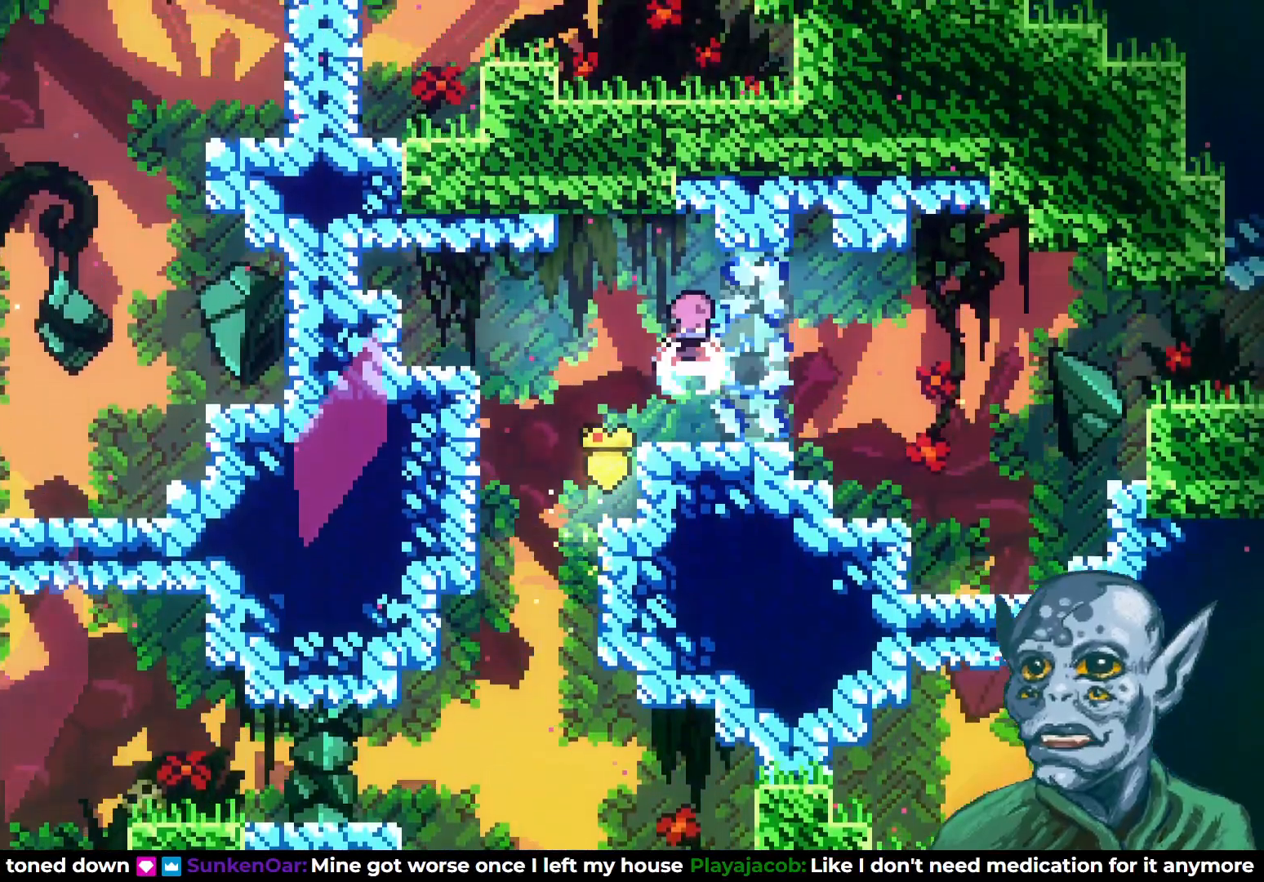
{"buttons": ["DPAD_RIGHT"], "left_stick": "center", "right_stick": "center", "events": []}
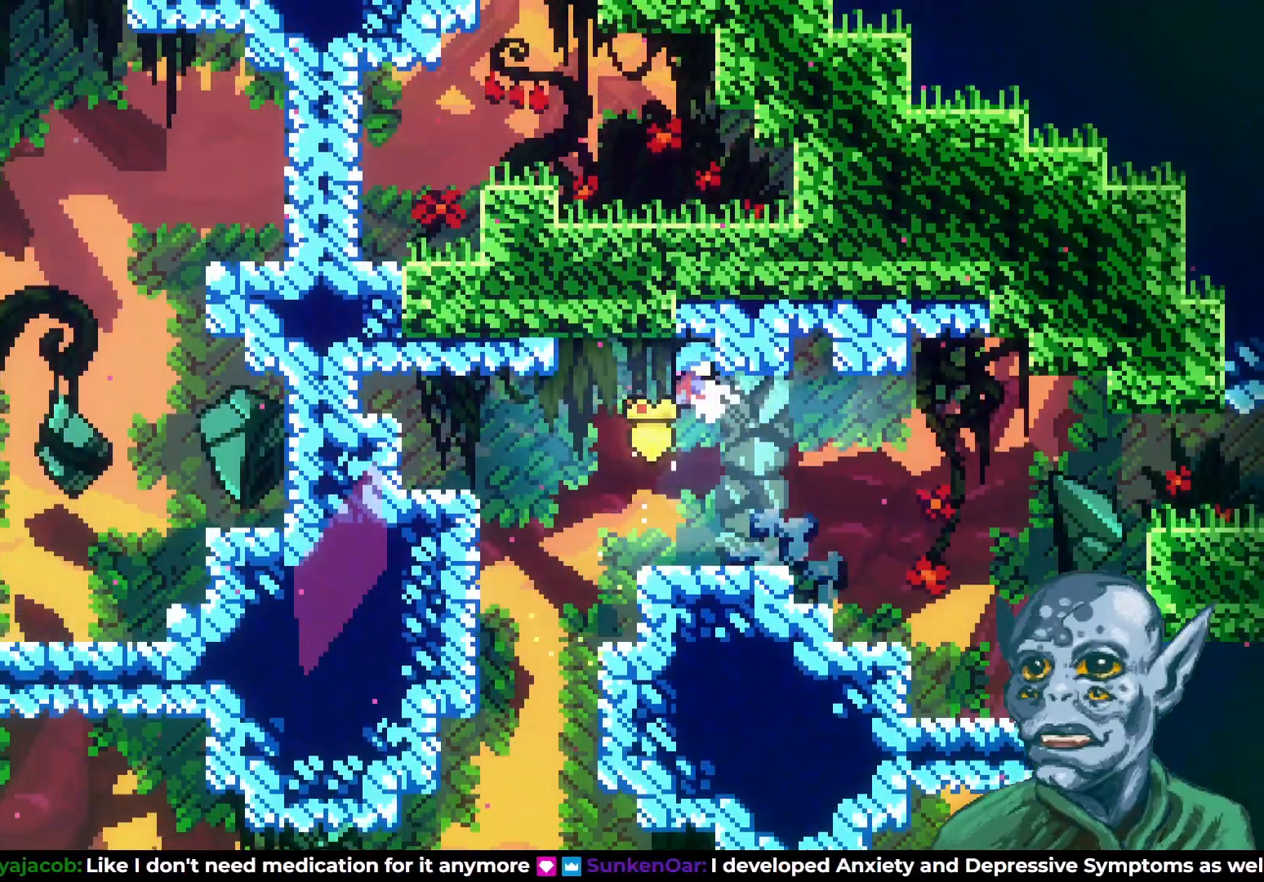
{"buttons": ["CROSS", "DPAD_RIGHT"], "left_stick": "center", "right_stick": "center", "events": [[383, "CROSS", "down"]]}
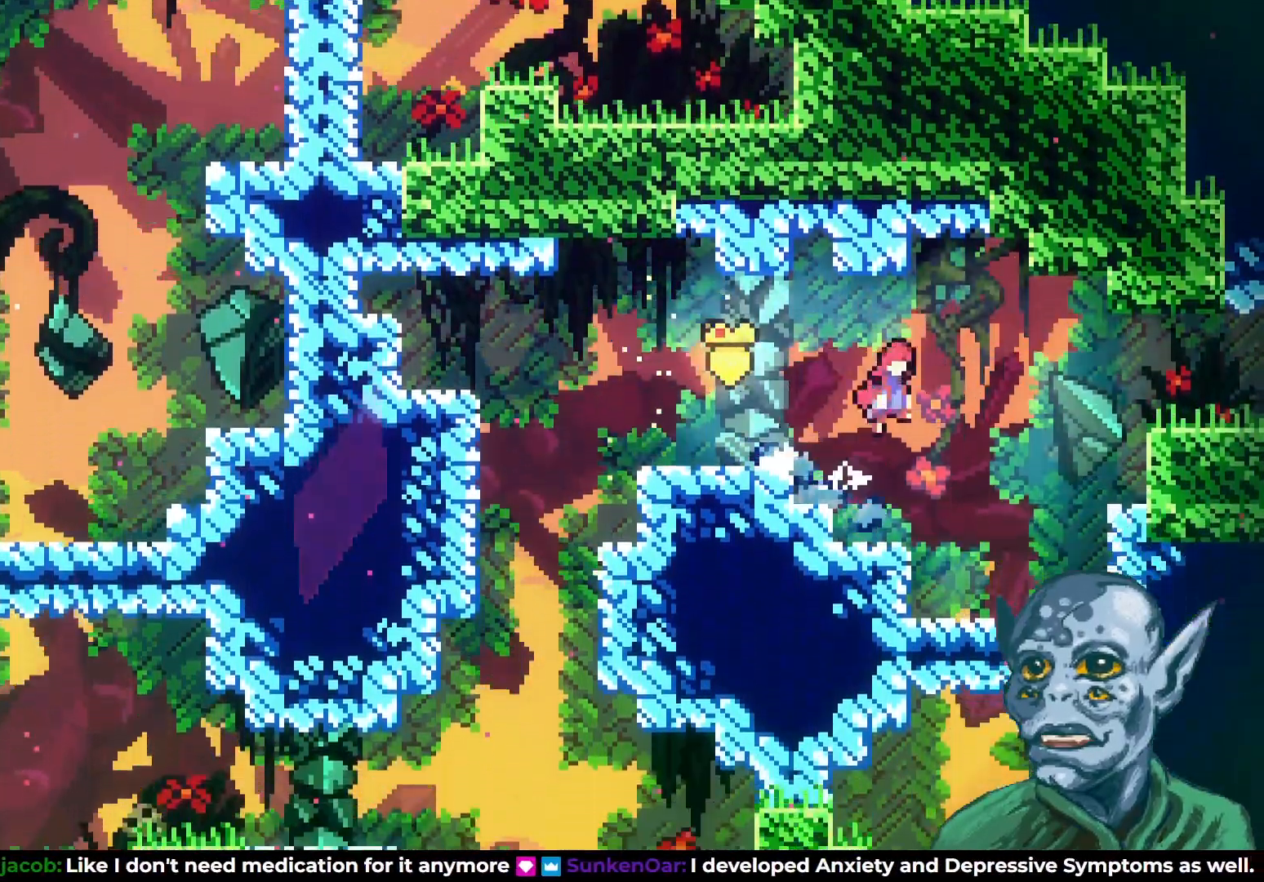
{"buttons": ["R2", "DPAD_RIGHT"], "left_stick": "center", "right_stick": "center", "events": [[433, "CROSS", "up"], [483, "R2", "down"]]}
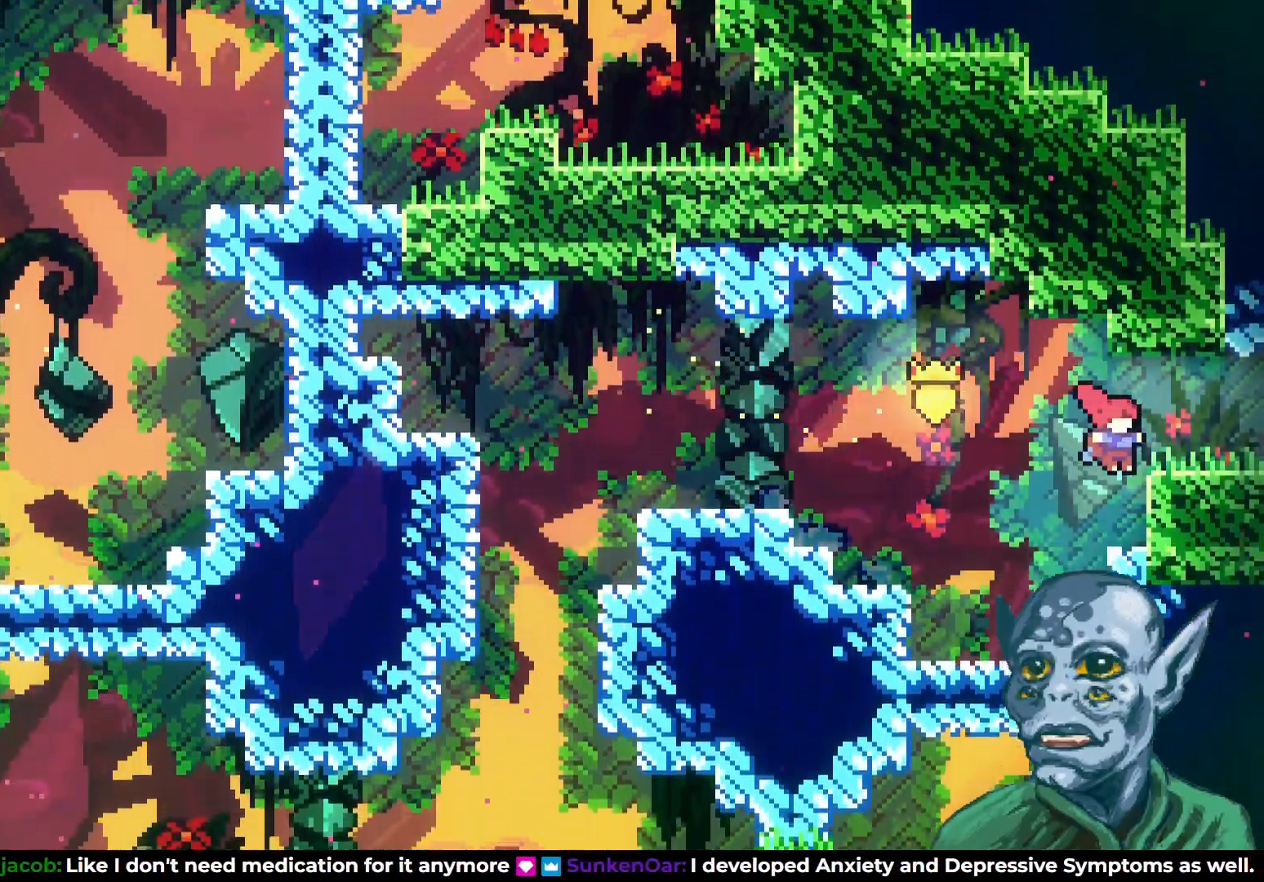
{"buttons": ["DPAD_RIGHT"], "left_stick": "center", "right_stick": "center", "events": [[83, "DPAD_UP", "down"], [100, "DPAD_RIGHT", "up"], [267, "DPAD_RIGHT", "down"], [400, "DPAD_UP", "up"], [483, "R2", "up"]]}
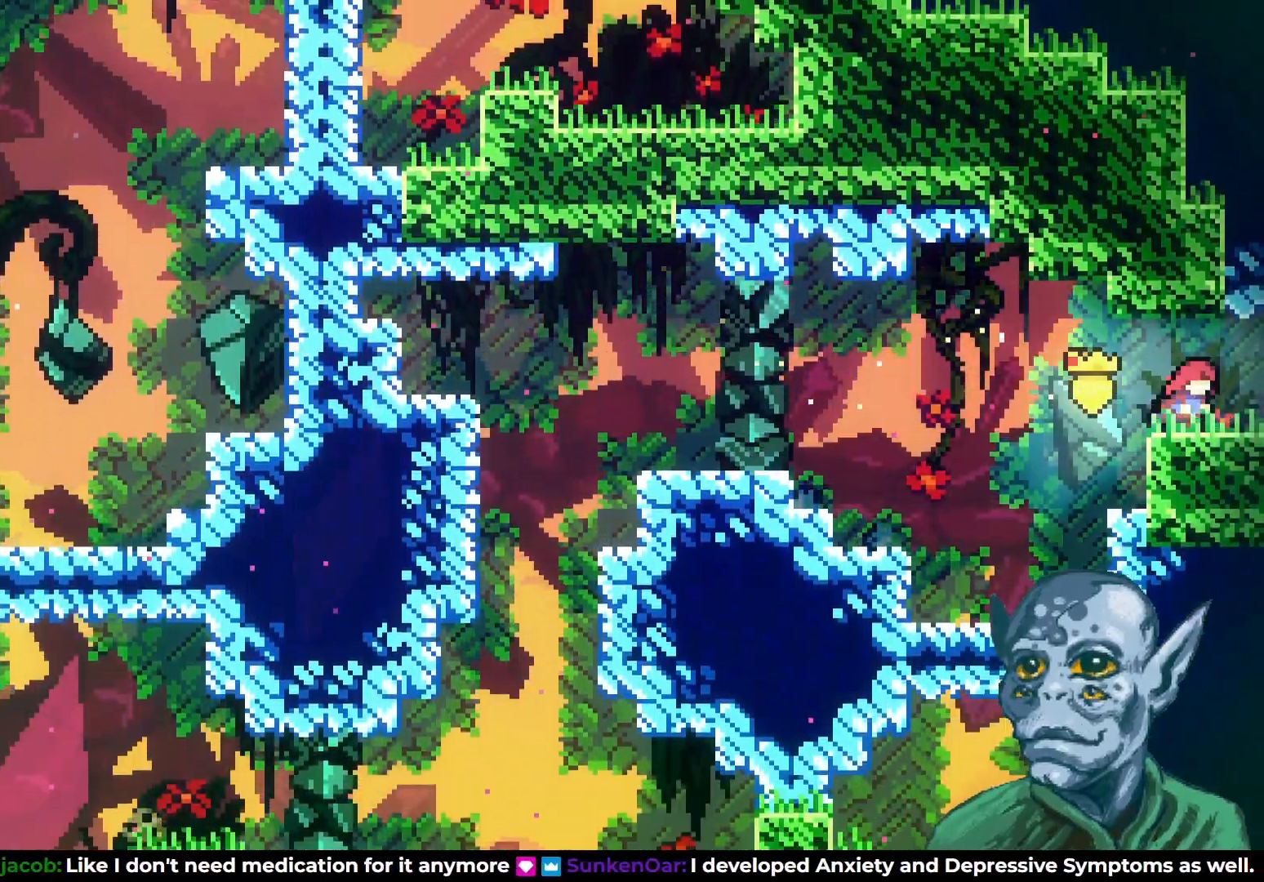
{"buttons": [], "left_stick": "center", "right_stick": "center", "events": [[150, "DPAD_RIGHT", "up"]]}
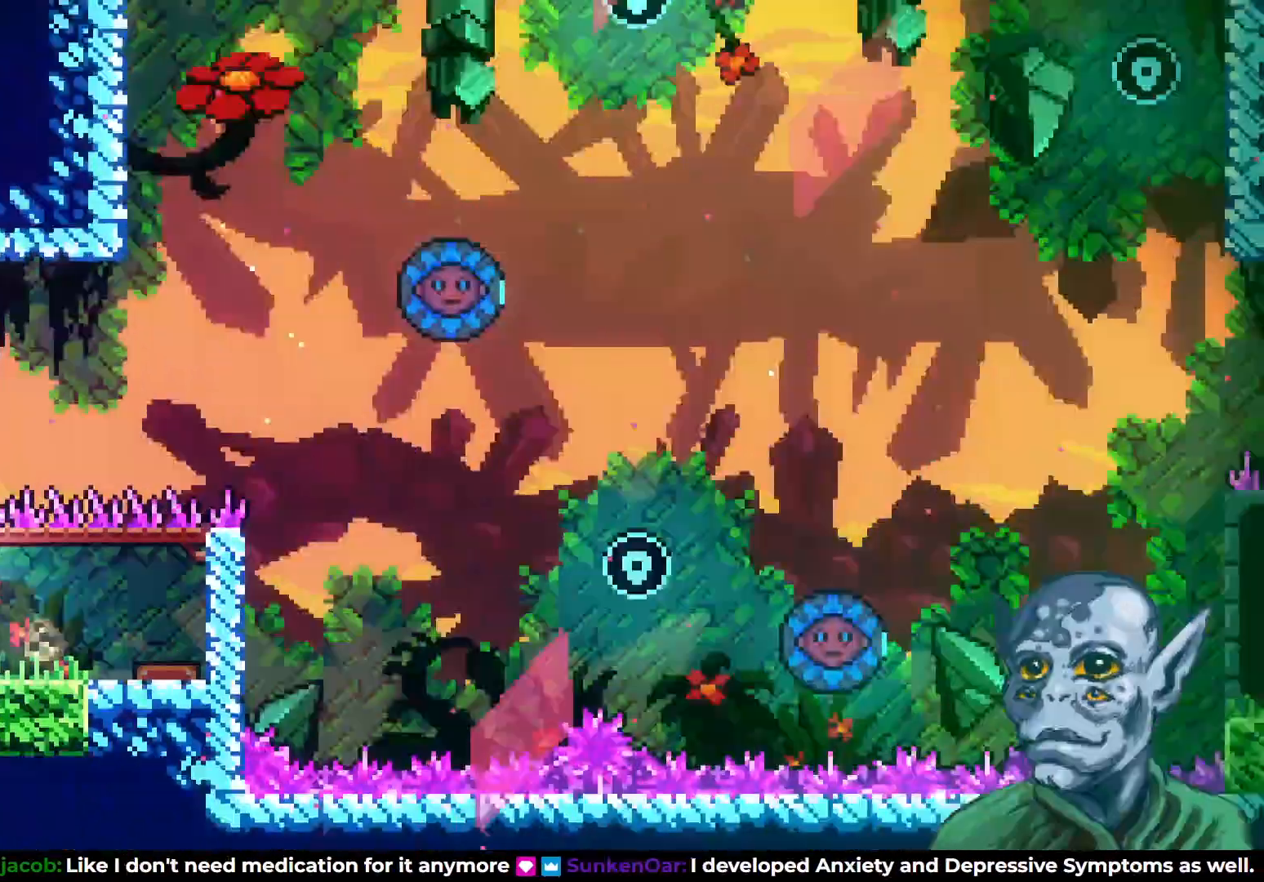
{"buttons": [], "left_stick": "center", "right_stick": "center", "events": [[217, "DPAD_RIGHT", "down"], [400, "DPAD_RIGHT", "up"]]}
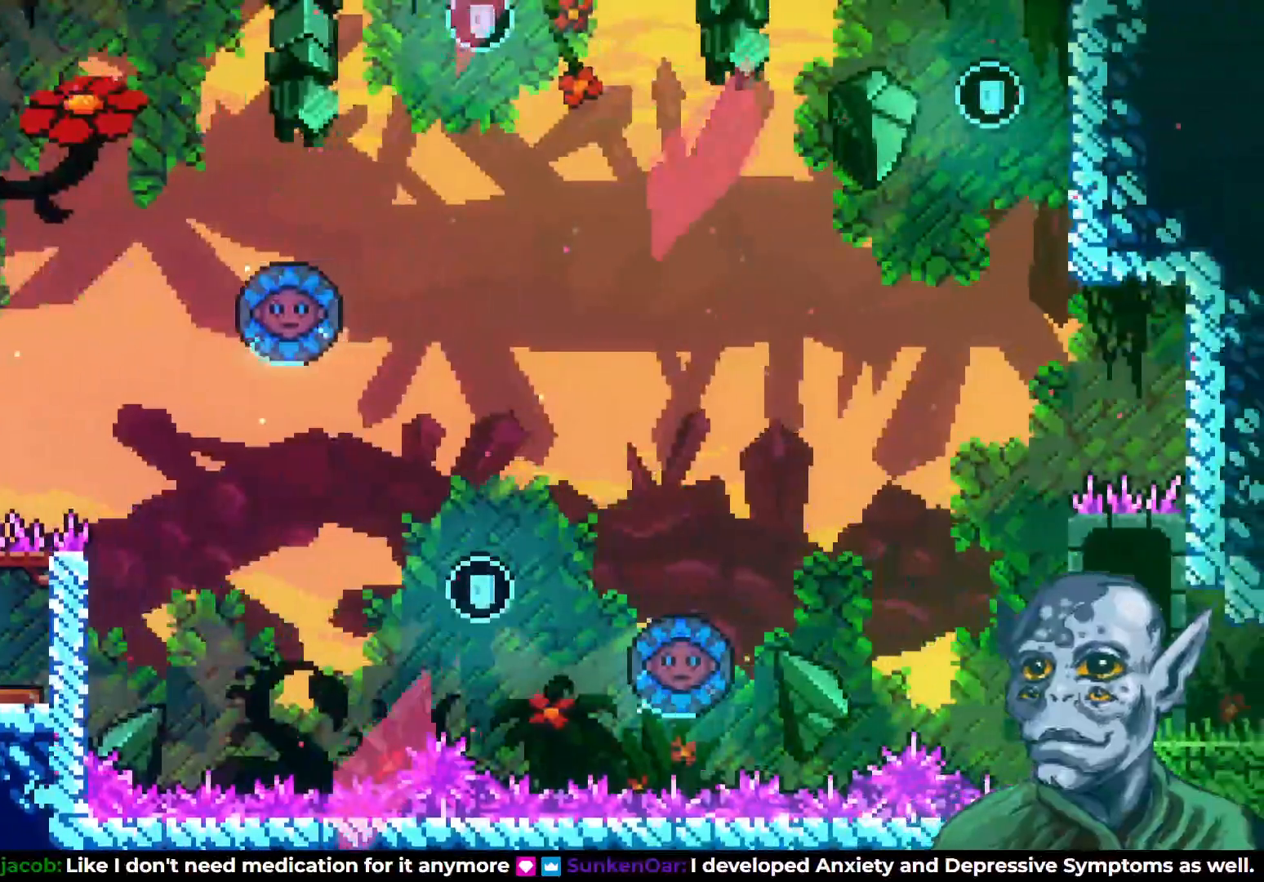
{"buttons": ["DPAD_RIGHT"], "left_stick": "center", "right_stick": "center", "events": [[333, "DPAD_RIGHT", "down"]]}
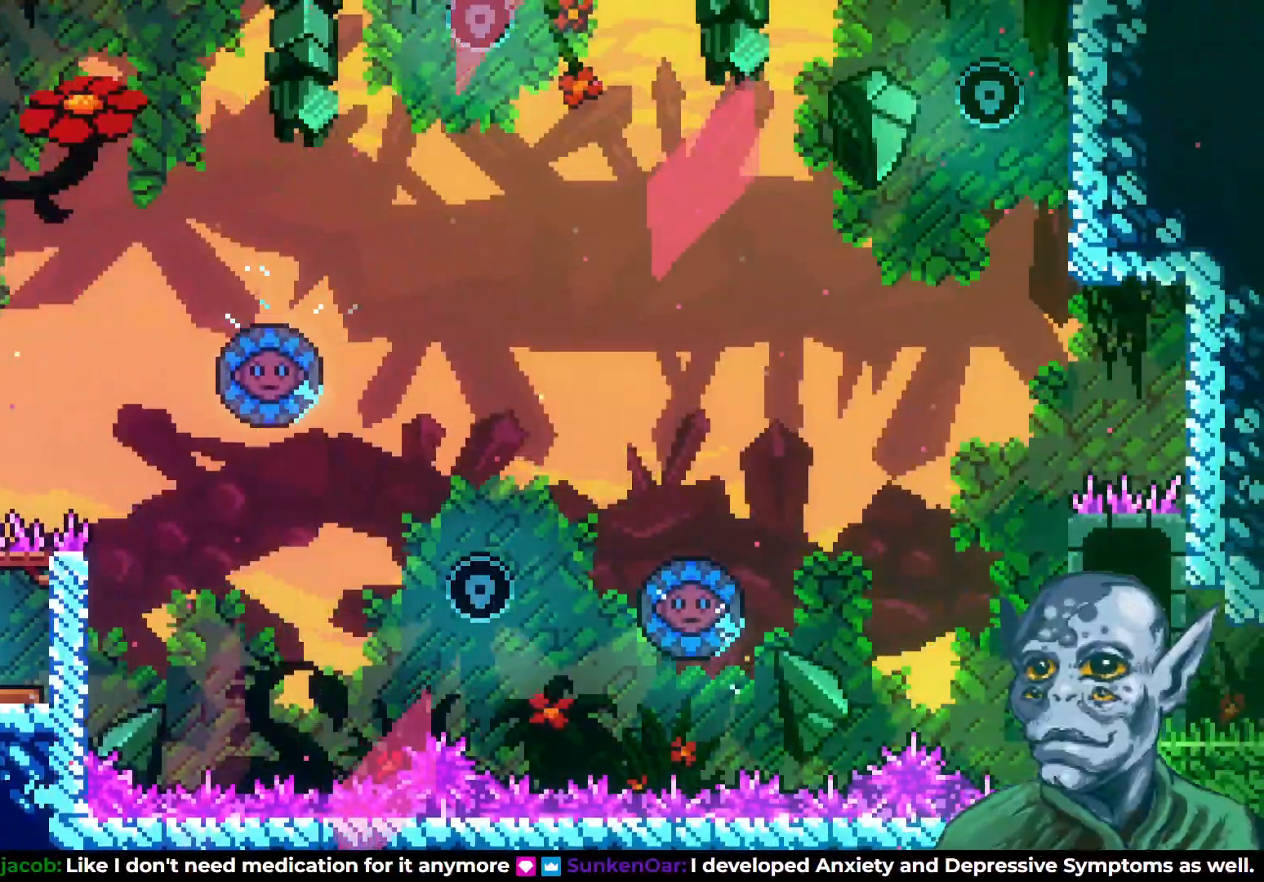
{"buttons": [], "left_stick": "center", "right_stick": "center", "events": [[17, "DPAD_RIGHT", "up"]]}
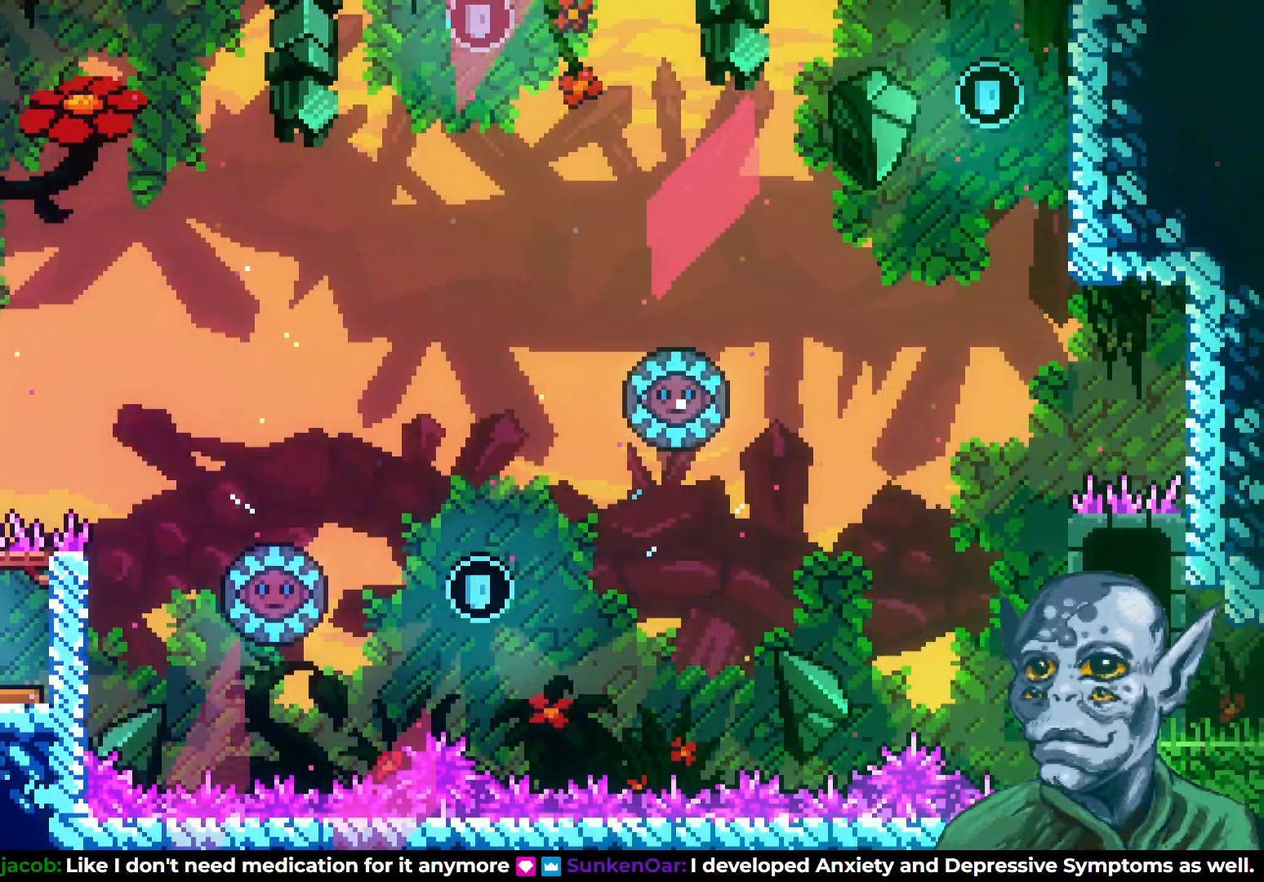
{"buttons": ["DPAD_RIGHT"], "left_stick": "center", "right_stick": "center", "events": [[367, "DPAD_RIGHT", "down"]]}
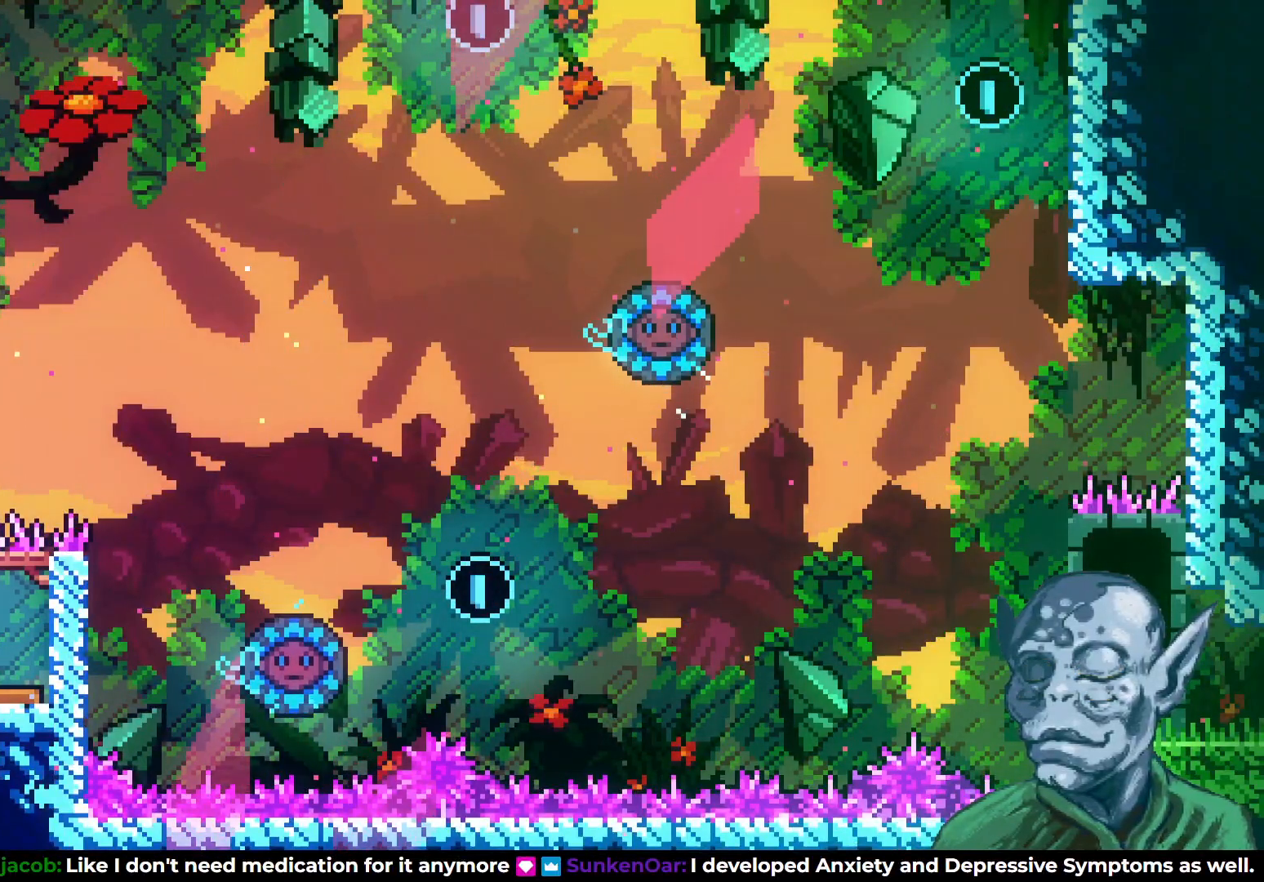
{"buttons": ["DPAD_RIGHT"], "left_stick": "center", "right_stick": "center", "events": []}
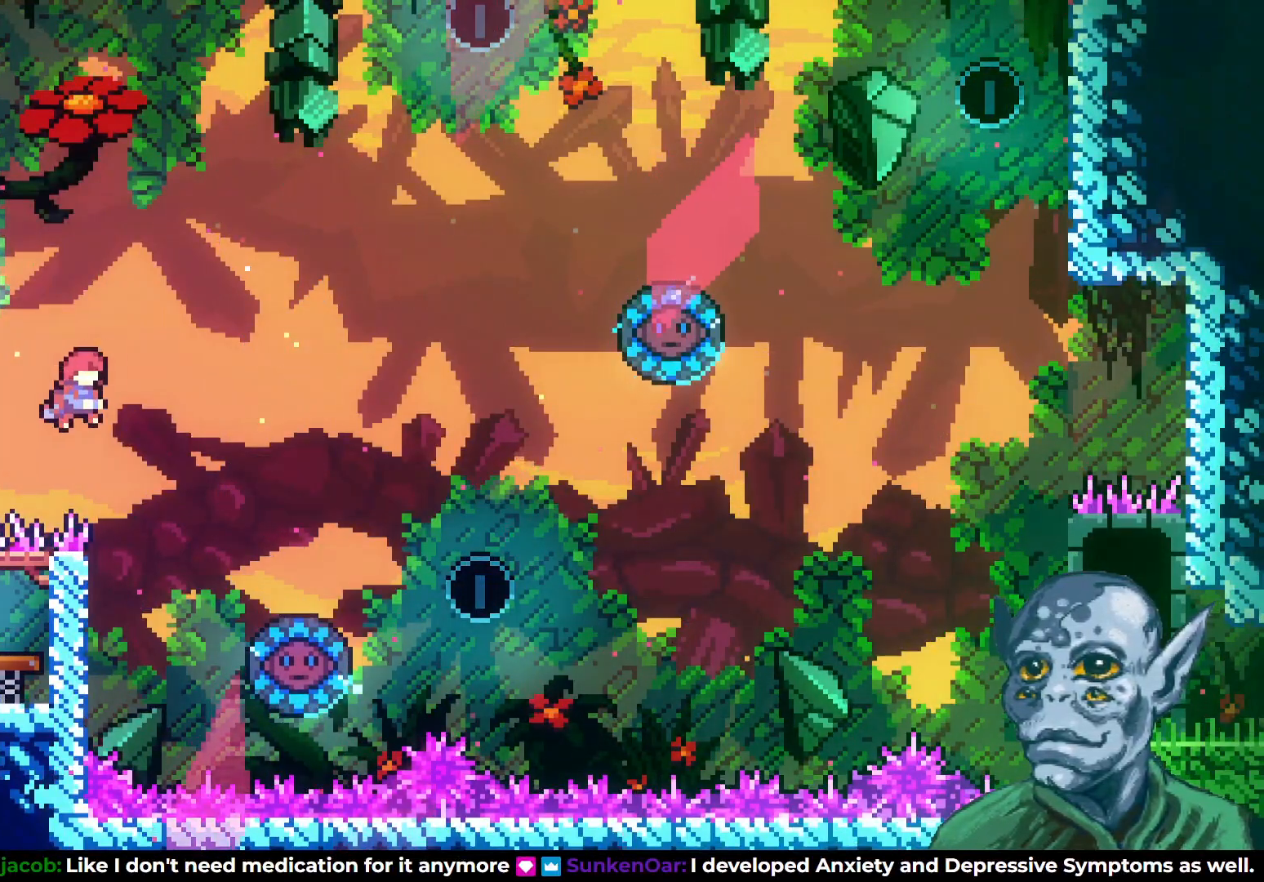
{"buttons": ["DPAD_RIGHT"], "left_stick": "center", "right_stick": "center", "events": [[100, "DPAD_UP", "down"], [117, "DPAD_RIGHT", "up"], [233, "SQUARE", "down"], [467, "DPAD_RIGHT", "down"], [467, "DPAD_UP", "up"], [500, "SQUARE", "up"]]}
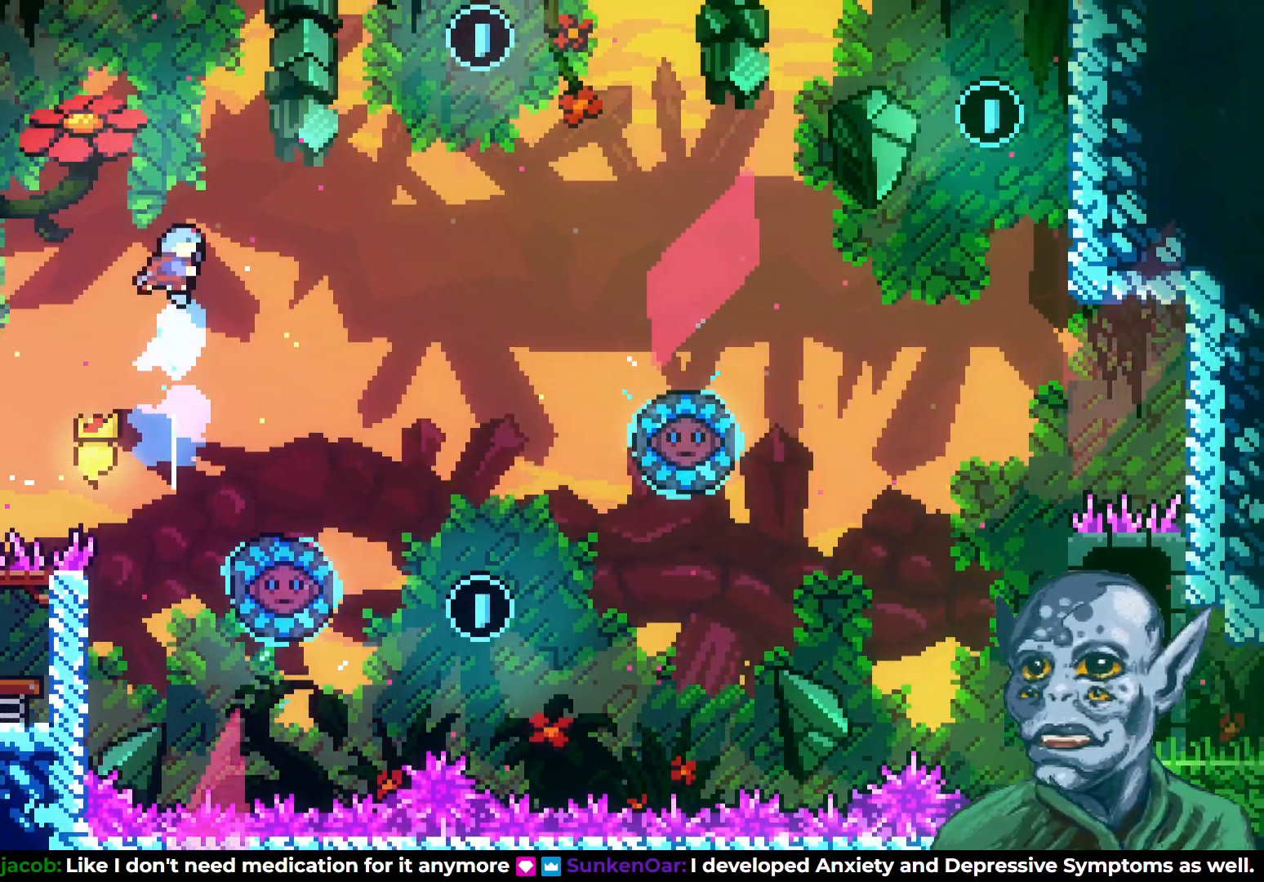
{"buttons": ["DPAD_RIGHT"], "left_stick": "center", "right_stick": "center", "events": [[250, "DPAD_RIGHT", "up"], [433, "DPAD_RIGHT", "down"]]}
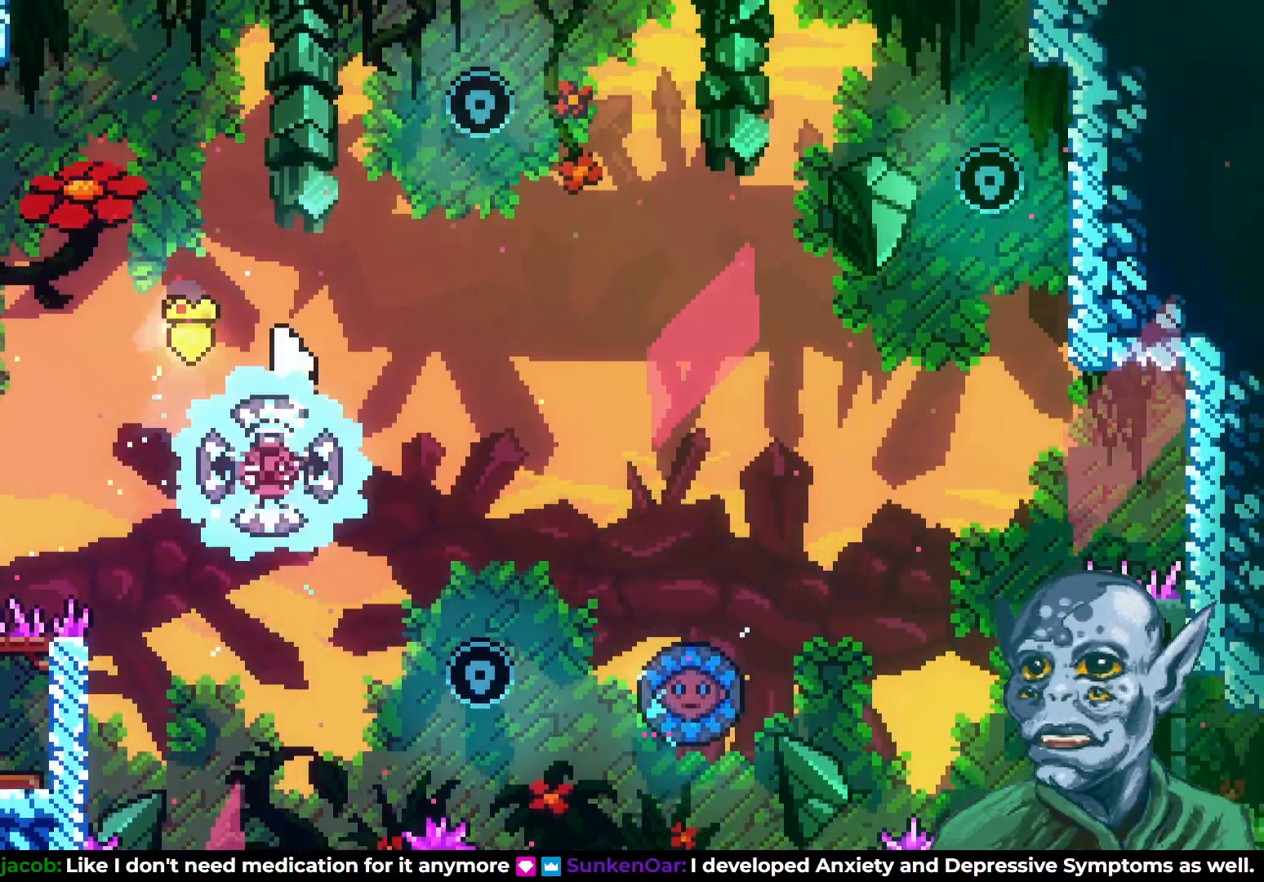
{"buttons": [], "left_stick": "center", "right_stick": "center", "events": [[367, "DPAD_UP", "down"], [450, "DPAD_RIGHT", "up"], [483, "DPAD_UP", "up"]]}
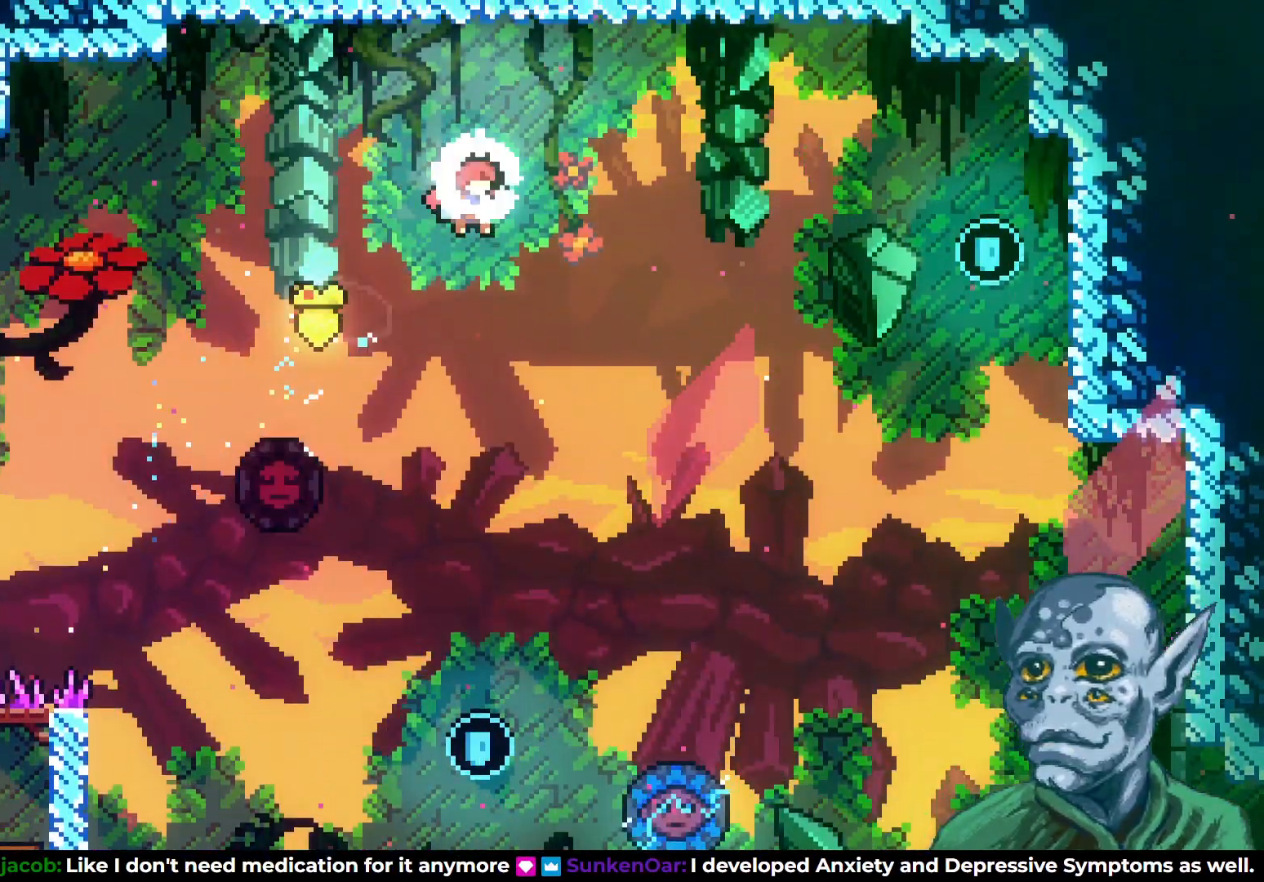
{"buttons": [], "left_stick": "center", "right_stick": "center", "events": []}
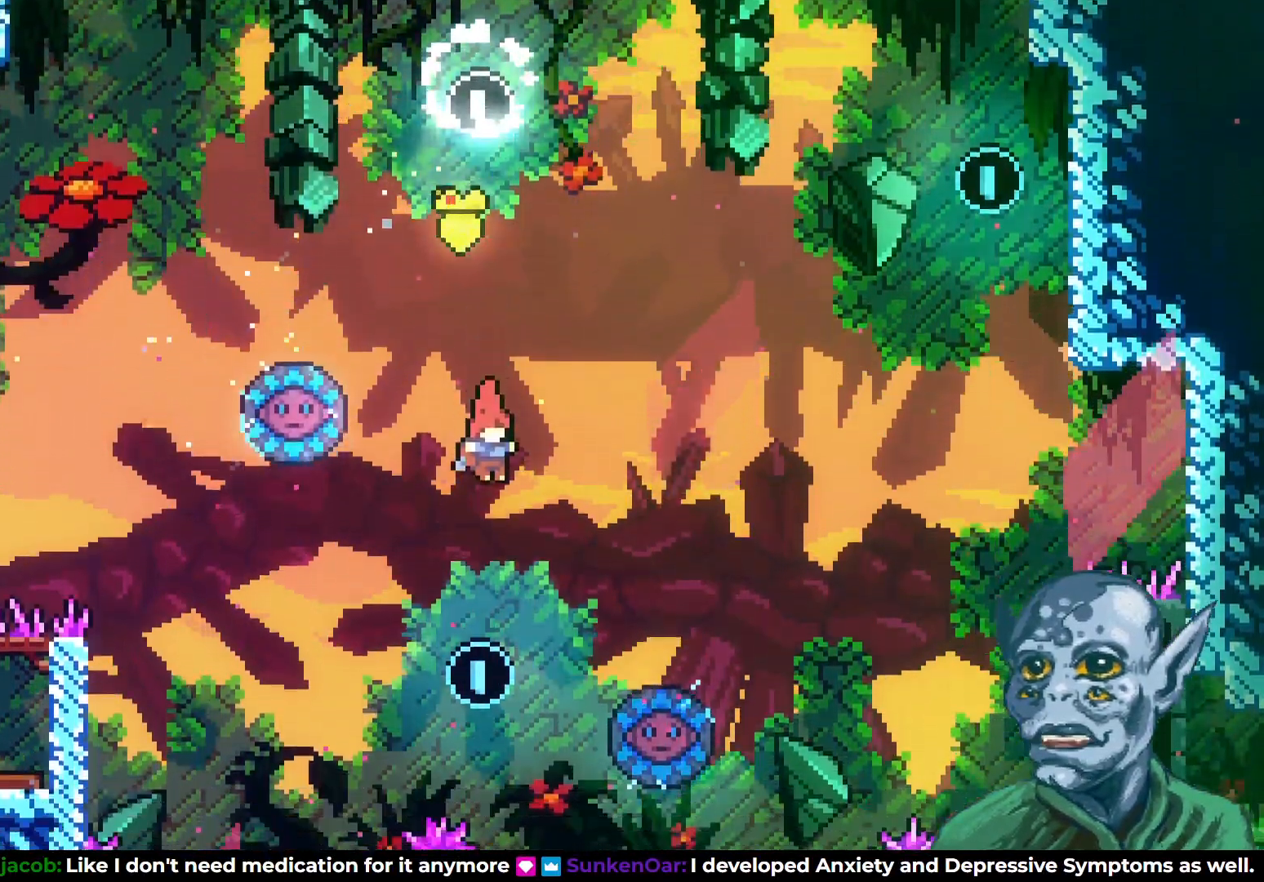
{"buttons": ["SQUARE", "DPAD_UP", "DPAD_LEFT"], "left_stick": "center", "right_stick": "center", "events": [[33, "DPAD_UP", "down"], [217, "SQUARE", "down"], [350, "DPAD_LEFT", "down"]]}
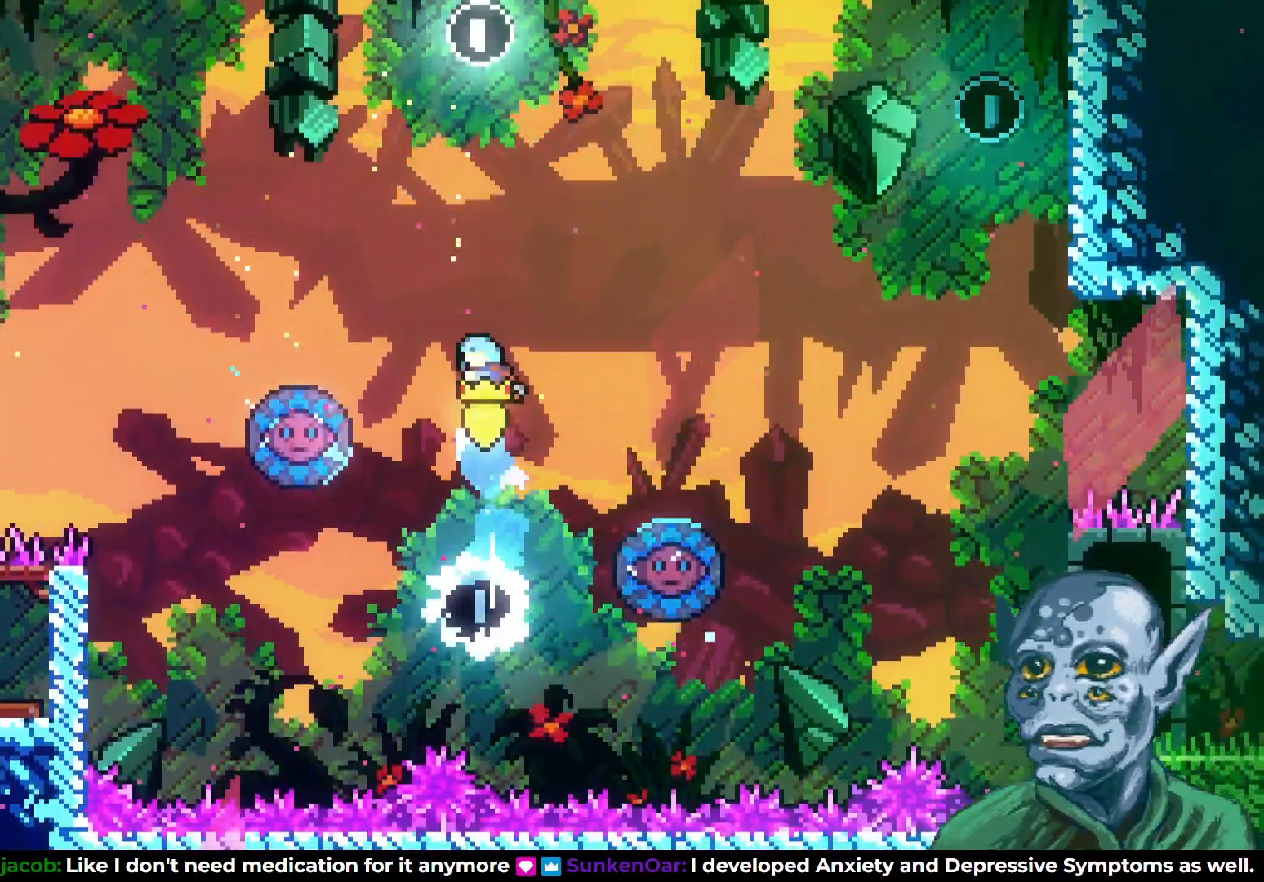
{"buttons": [], "left_stick": "center", "right_stick": "center", "events": [[117, "SQUARE", "up"], [367, "DPAD_LEFT", "up"], [383, "DPAD_UP", "up"]]}